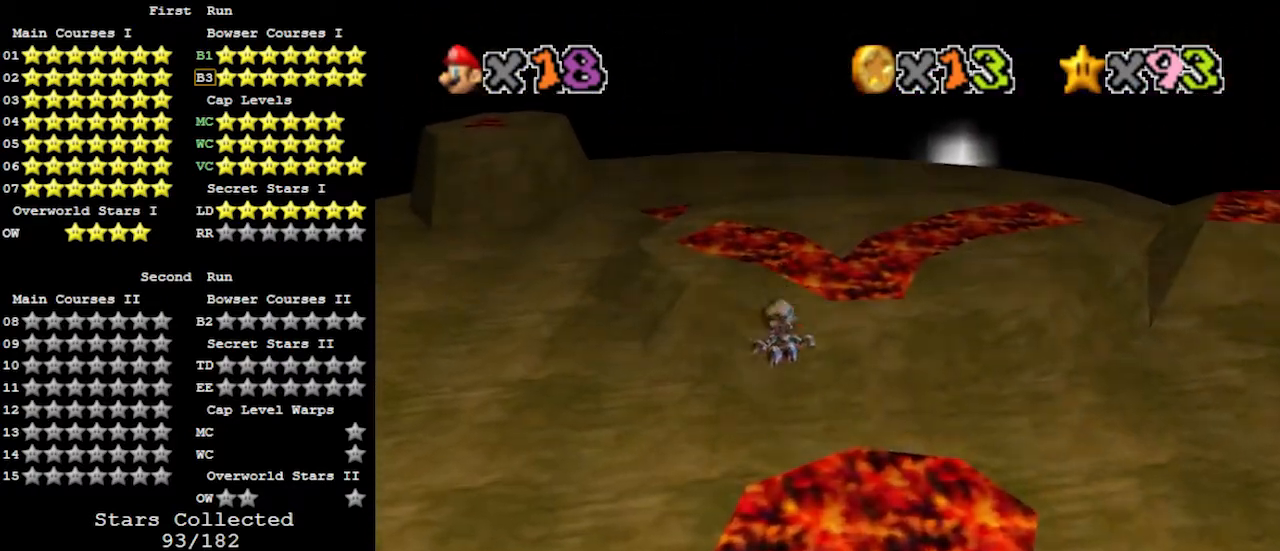
Gameplay with a controller (Nintendo layout); each line is a JSON object with the inputs held at the frame after it. "events" lists button and stick changes between this image and that frame as [ms after this image, input, new state], when the widget could be followed in between. Not read: L3 R3.
{"buttons": [], "left_stick": "up", "events": []}
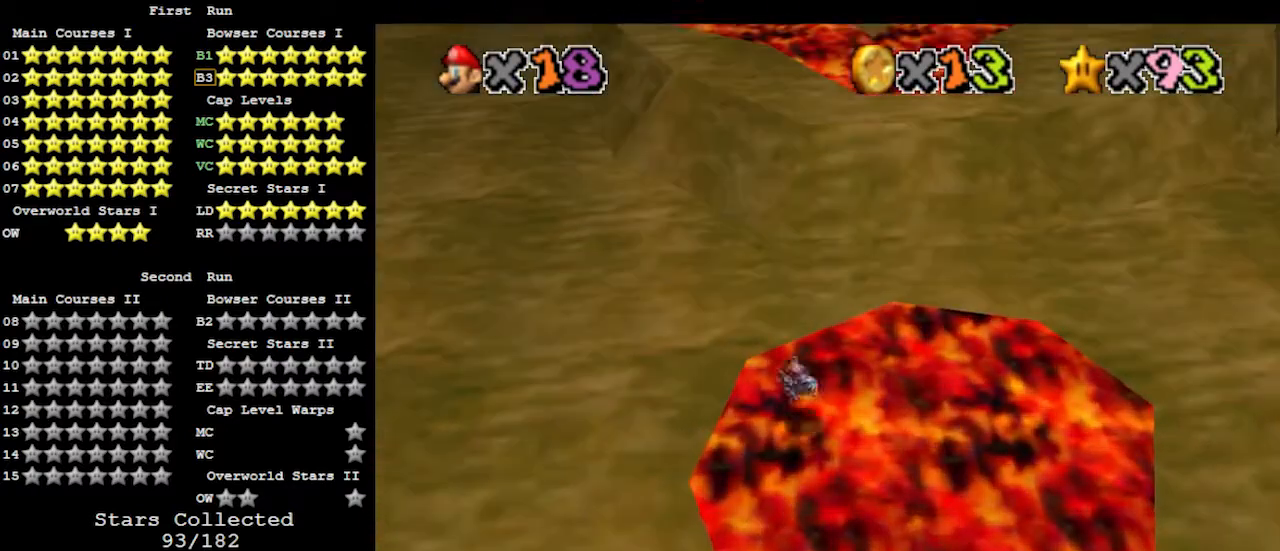
{"buttons": [], "left_stick": "up", "events": []}
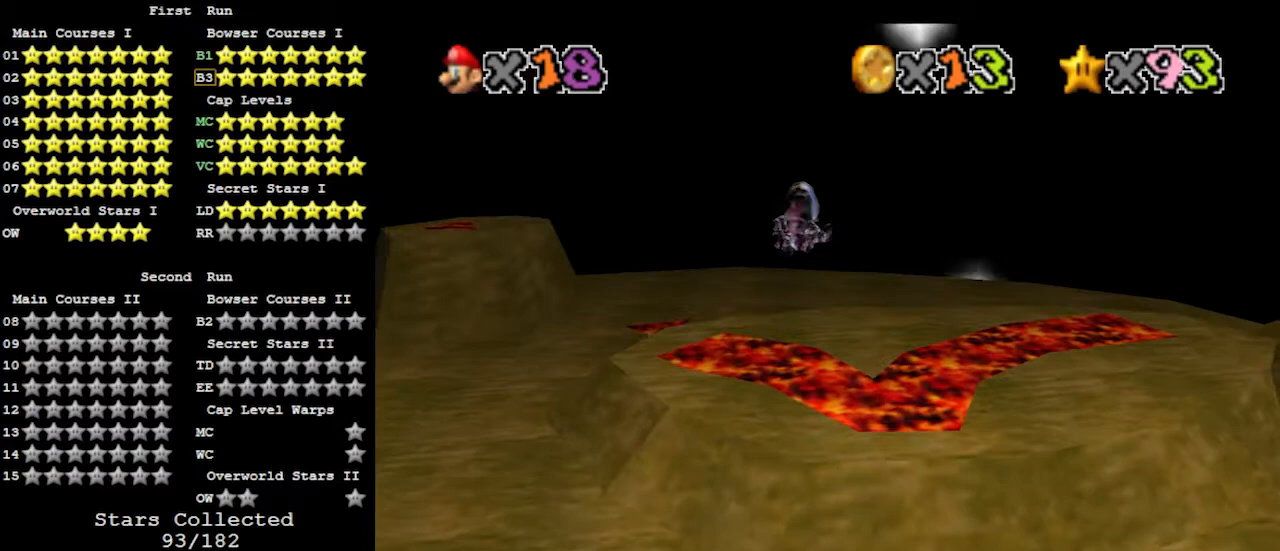
{"buttons": [], "left_stick": "up", "events": []}
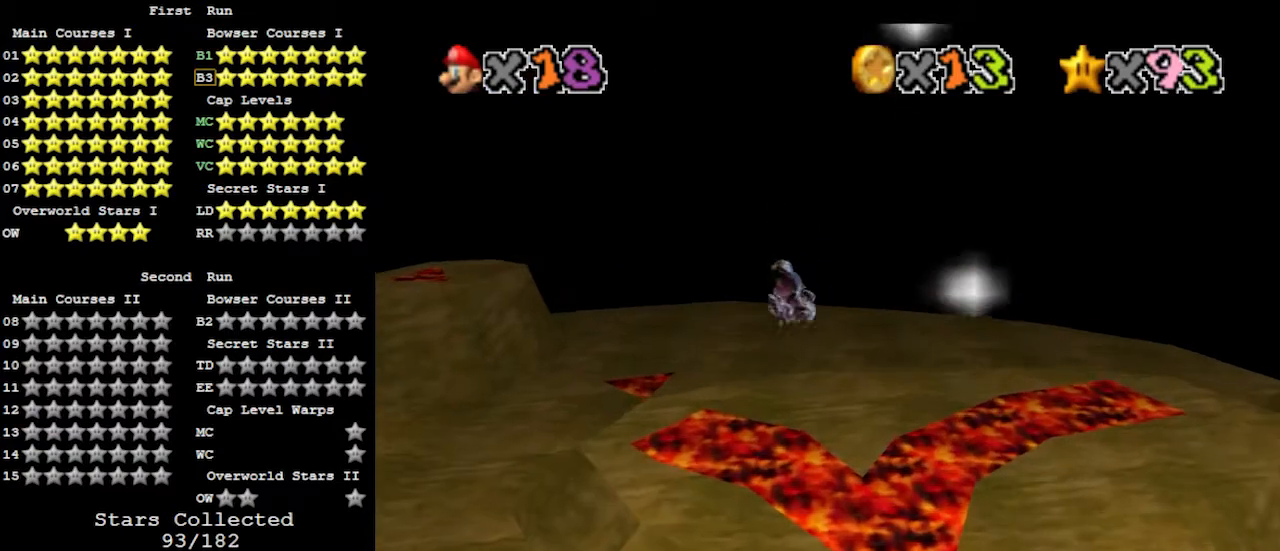
{"buttons": [], "left_stick": "up-right", "events": [[200, "C_RIGHT", "down"], [300, "C_RIGHT", "up"], [300, "left_stick", "up-right"]]}
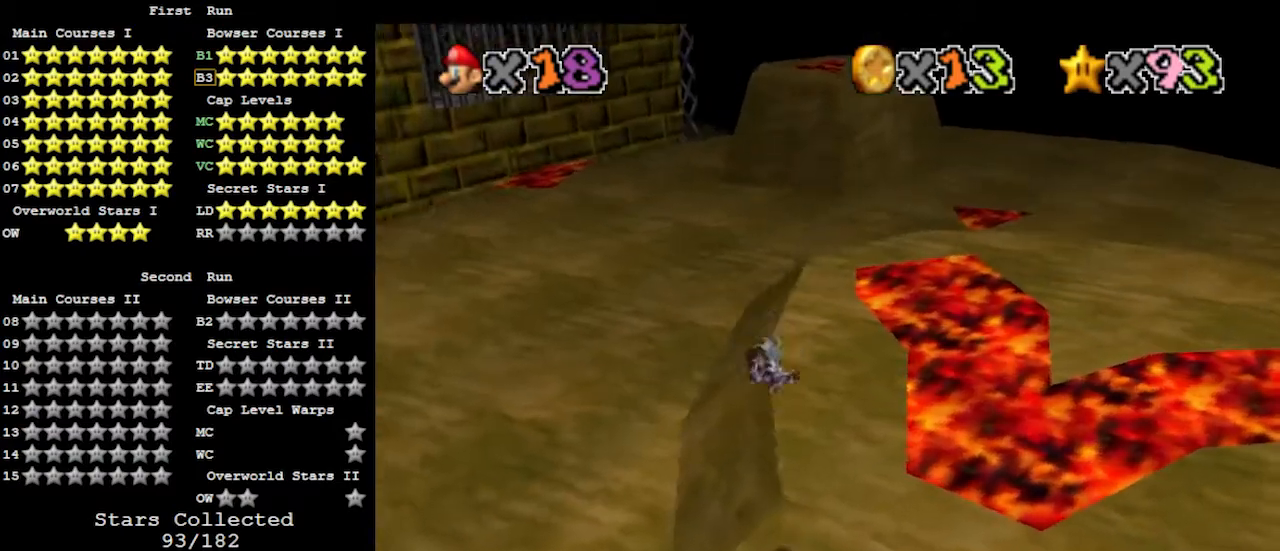
{"buttons": [], "left_stick": "up-right", "events": []}
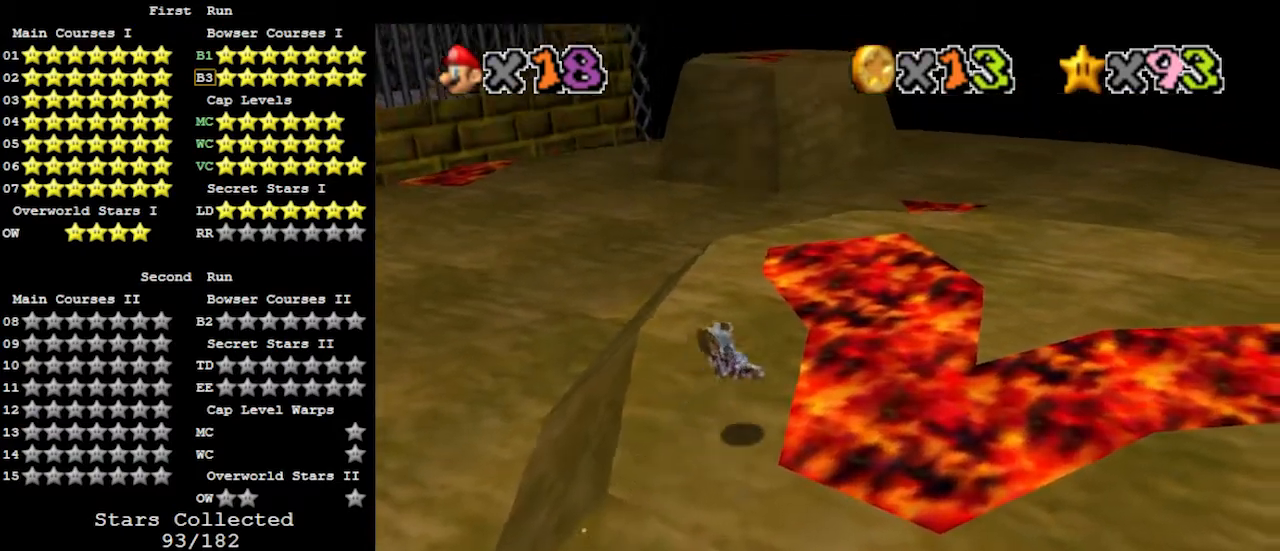
{"buttons": [], "left_stick": "up-right", "events": [[267, "C_RIGHT", "down"], [333, "C_RIGHT", "up"]]}
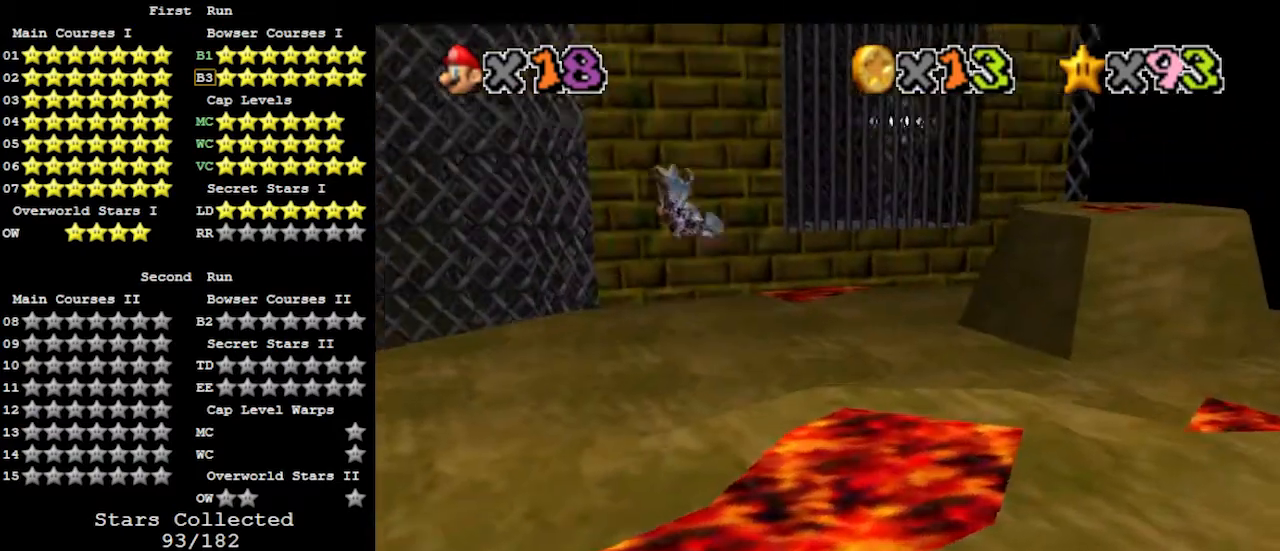
{"buttons": [], "left_stick": "up-right", "events": []}
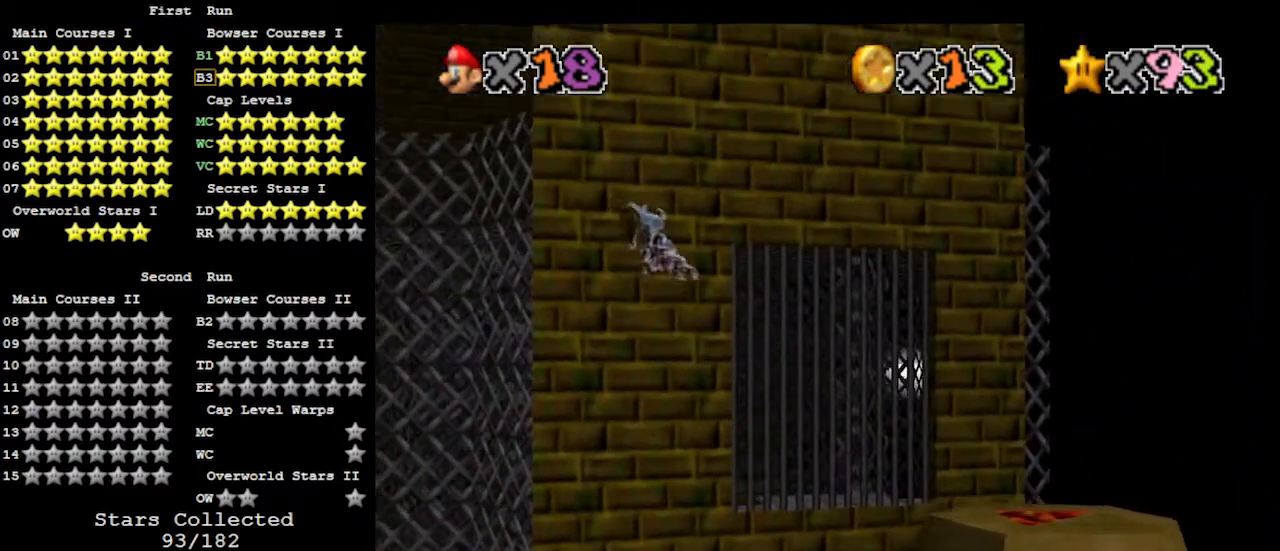
{"buttons": [], "left_stick": "up-right", "events": []}
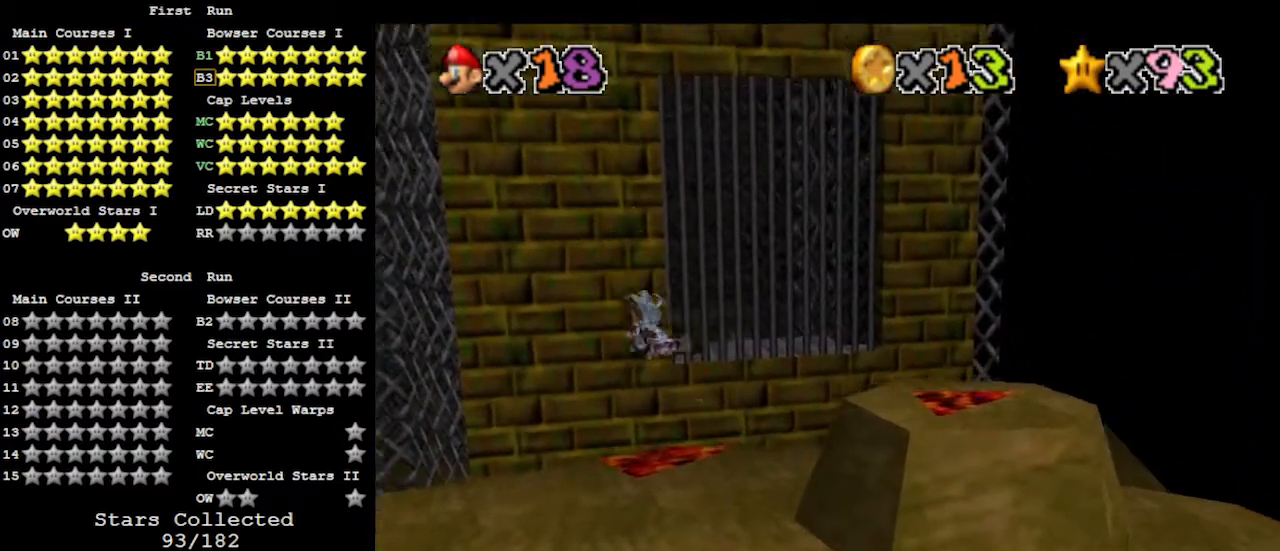
{"buttons": [], "left_stick": "up-right", "events": []}
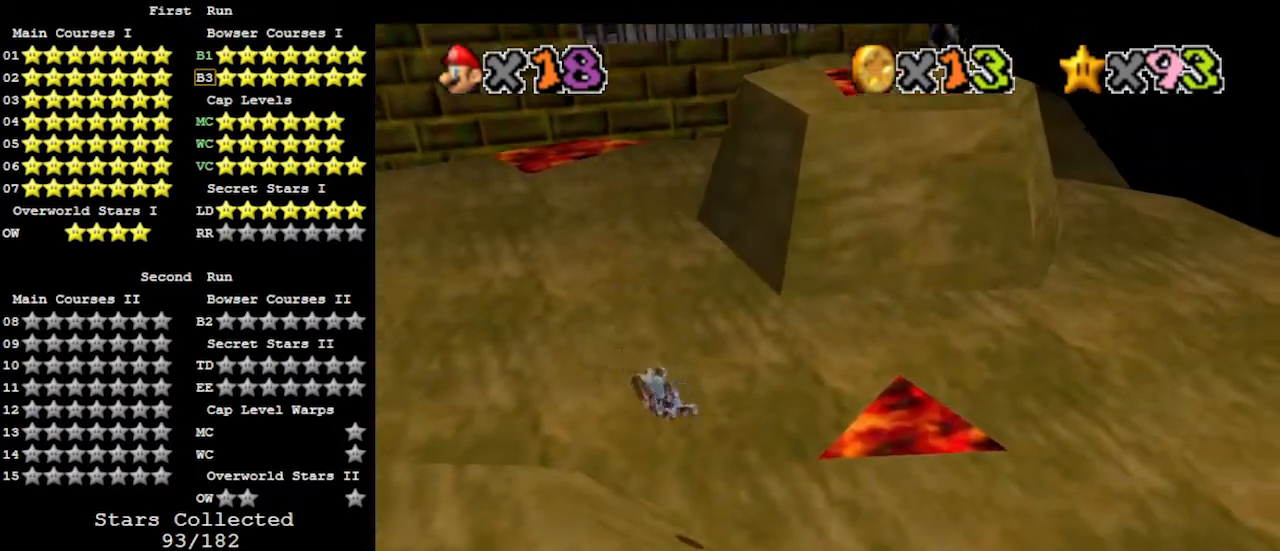
{"buttons": [], "left_stick": "up-right", "events": []}
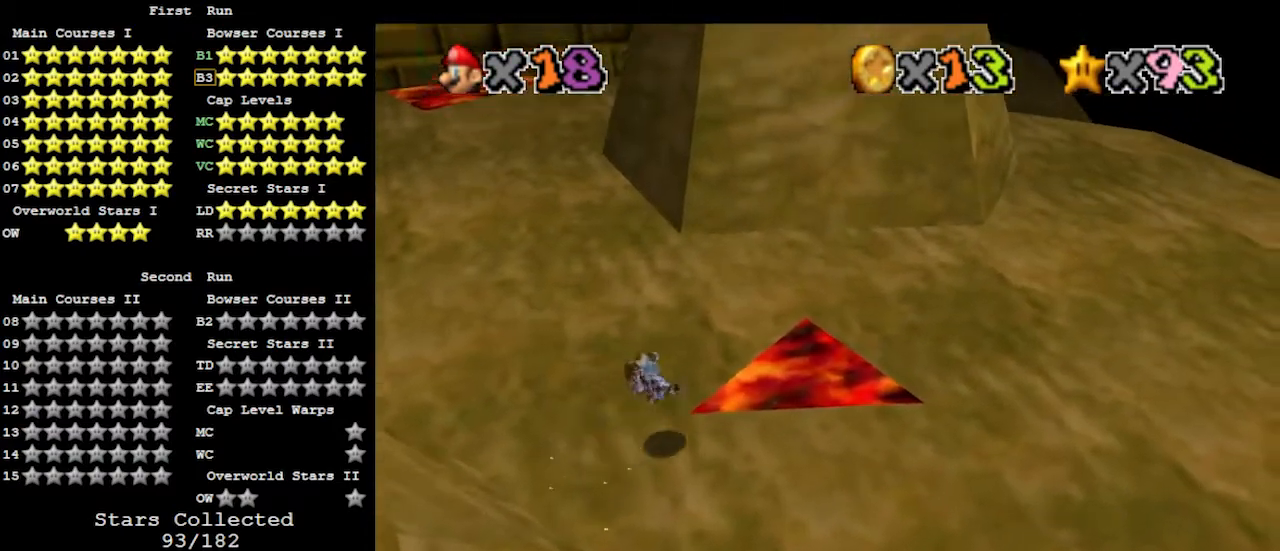
{"buttons": [], "left_stick": "right", "events": [[167, "C_RIGHT", "down"], [167, "left_stick", "right"], [233, "C_RIGHT", "up"]]}
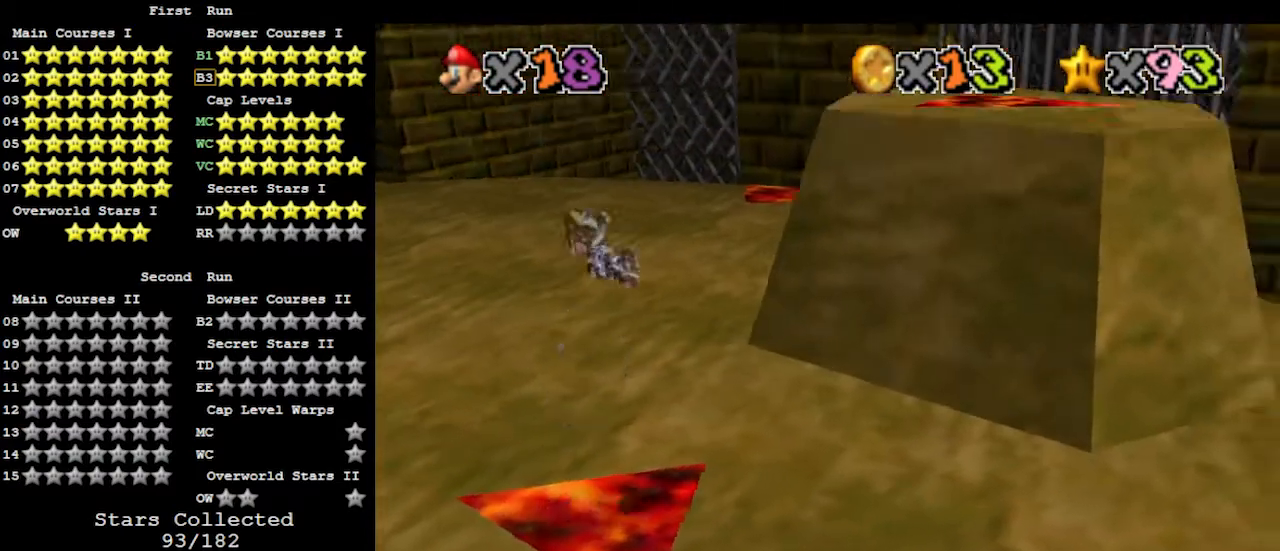
{"buttons": [], "left_stick": "up-right", "events": [[200, "left_stick", "up-right"]]}
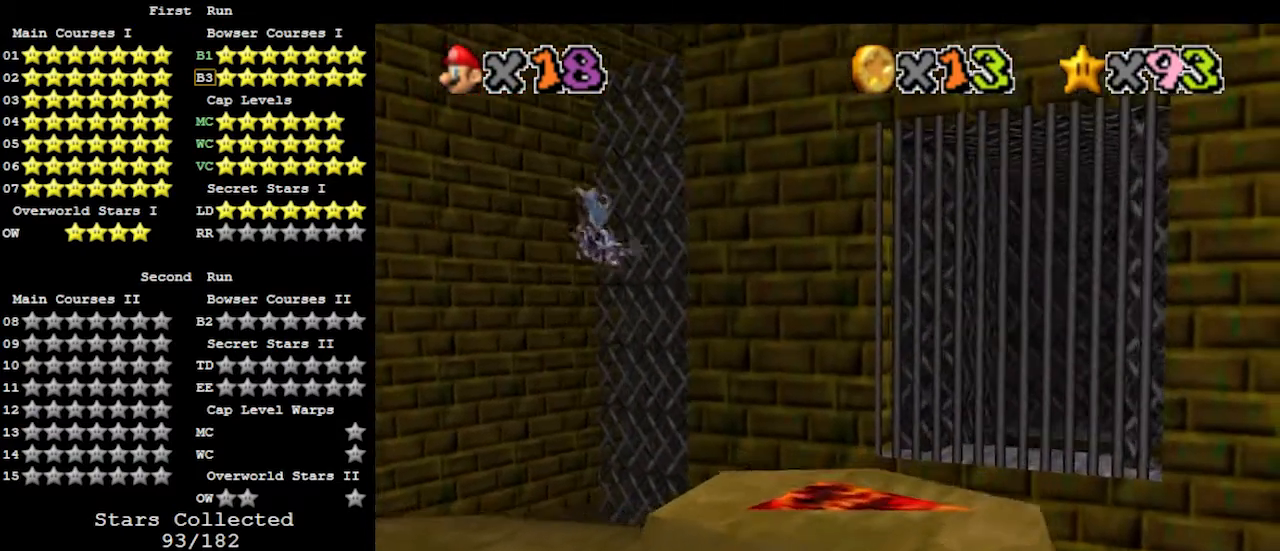
{"buttons": [], "left_stick": "up", "events": [[367, "left_stick", "center"], [500, "left_stick", "up"]]}
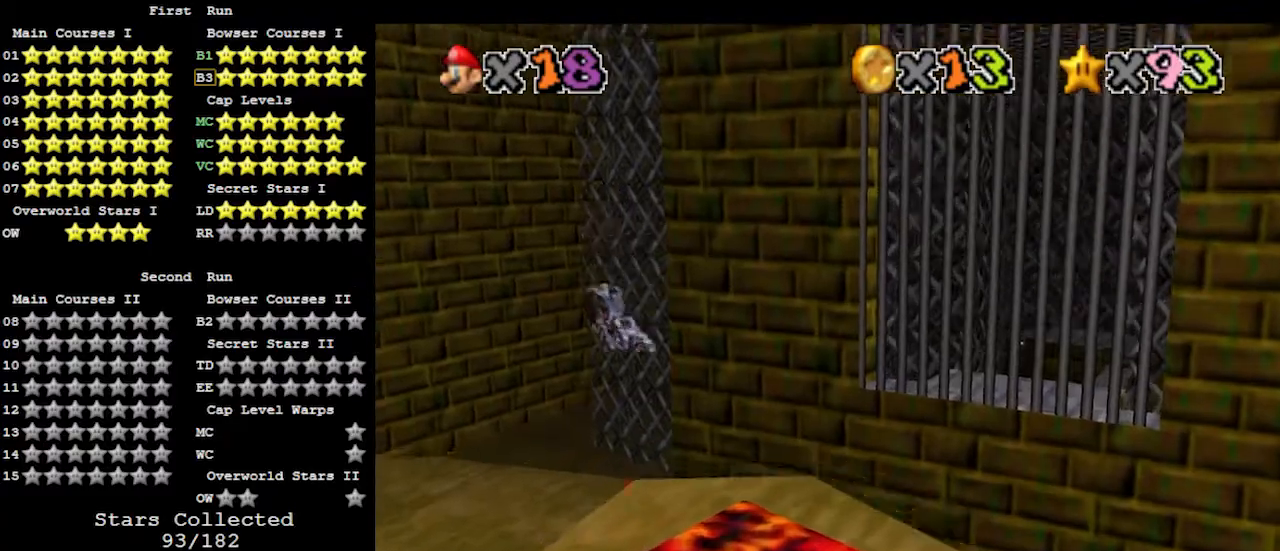
{"buttons": ["C_LEFT"], "left_stick": "center", "events": [[100, "left_stick", "center"], [233, "left_stick", "up-left"], [433, "C_LEFT", "down"], [500, "left_stick", "center"]]}
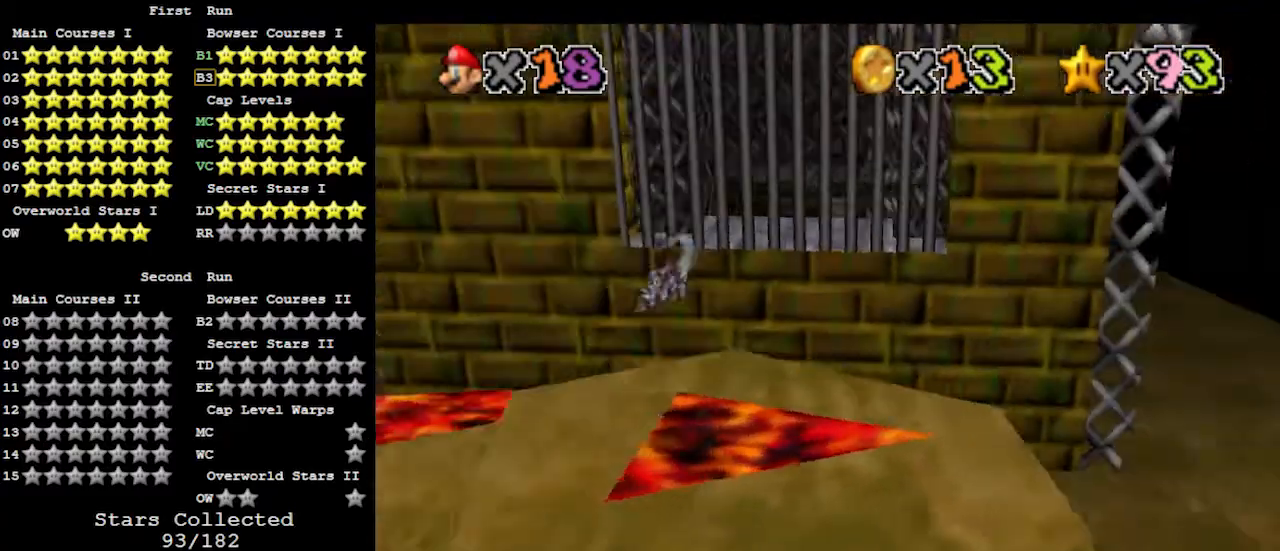
{"buttons": [], "left_stick": "center", "events": [[33, "C_LEFT", "up"], [200, "left_stick", "left"], [367, "left_stick", "center"]]}
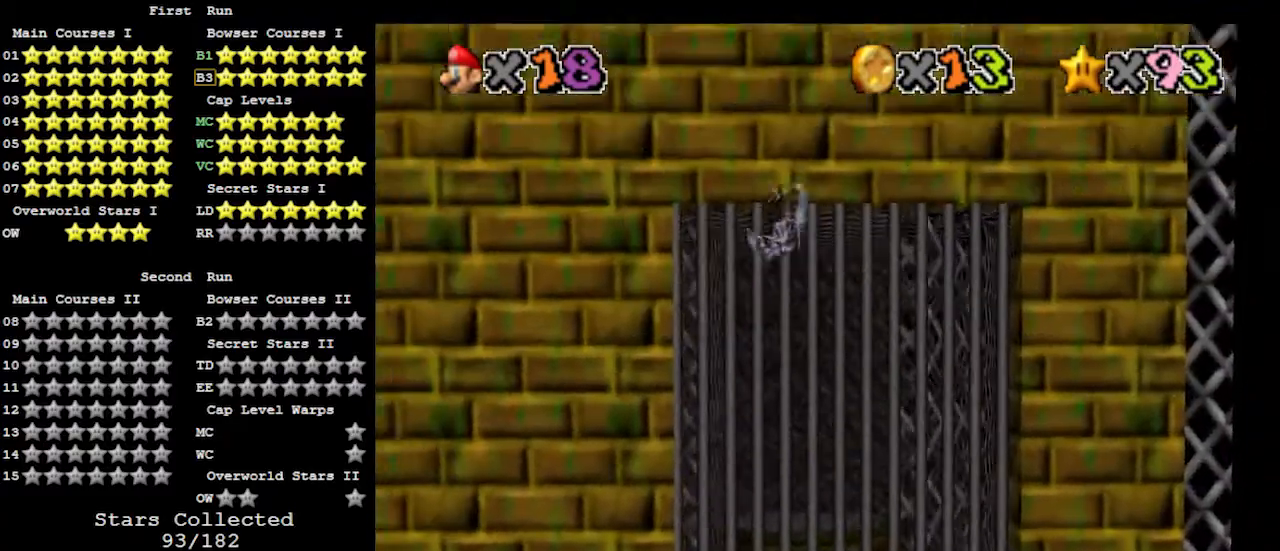
{"buttons": [], "left_stick": "center", "events": []}
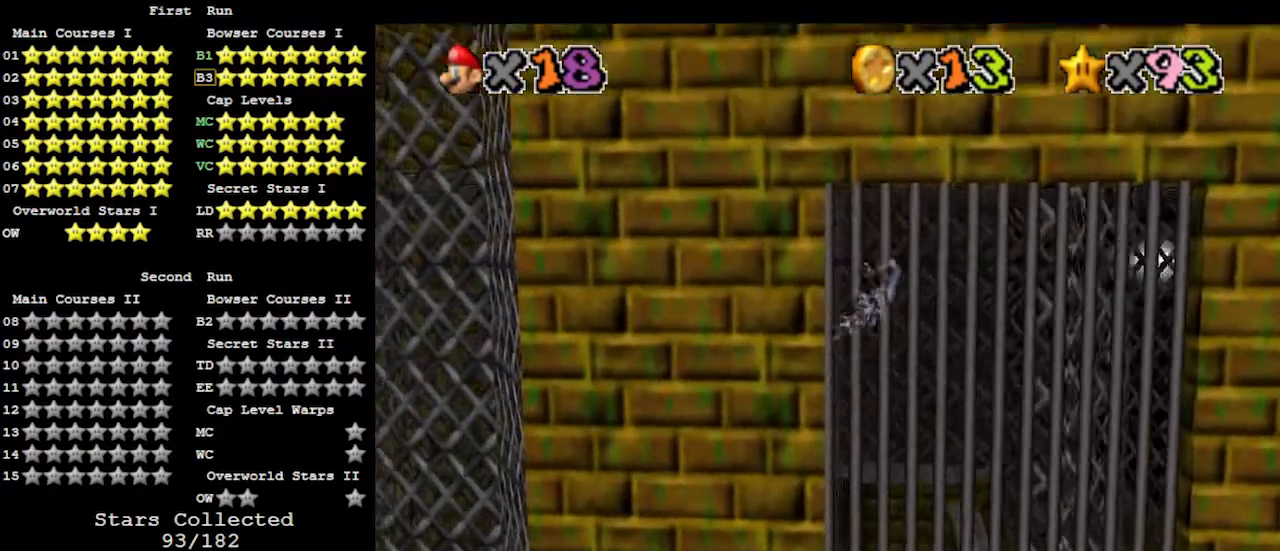
{"buttons": [], "left_stick": "up", "events": [[67, "left_stick", "up"], [267, "left_stick", "center"], [367, "left_stick", "up"]]}
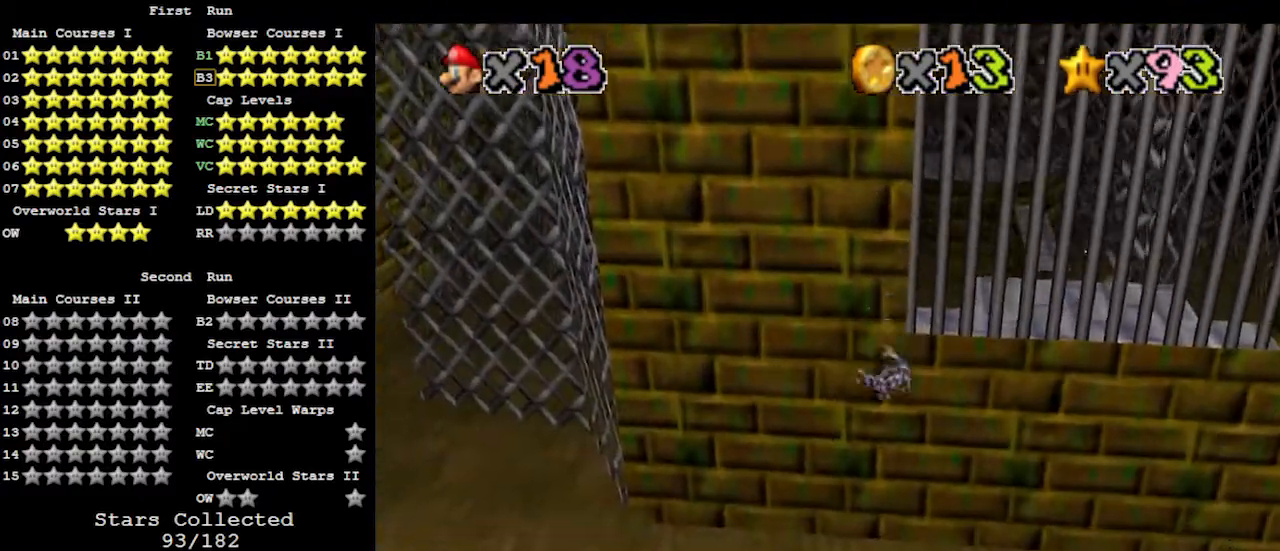
{"buttons": [], "left_stick": "up", "events": []}
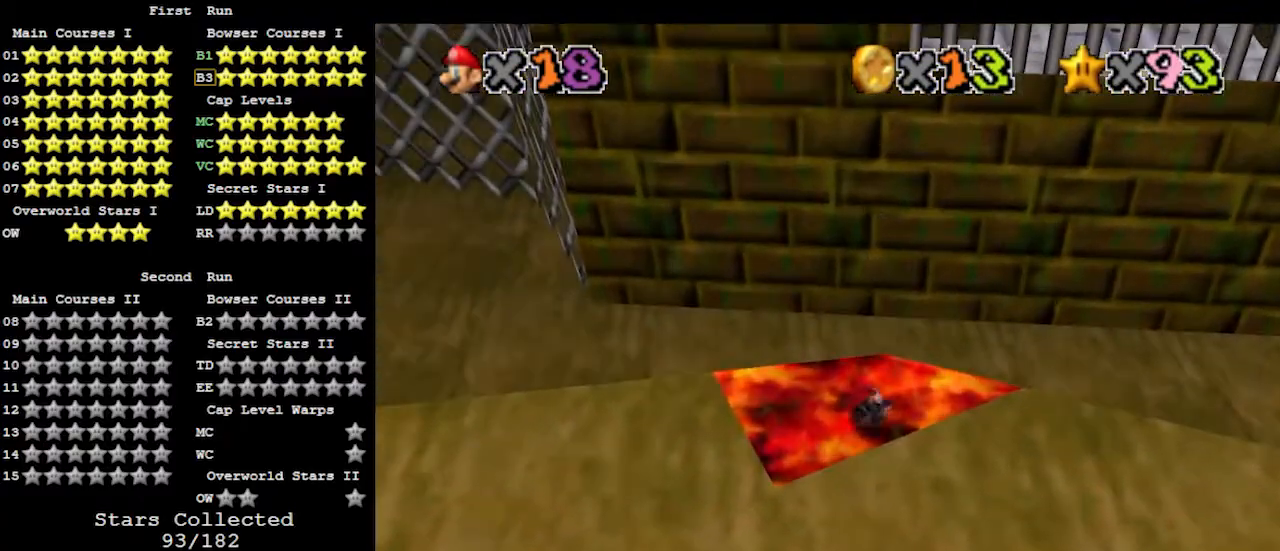
{"buttons": [], "left_stick": "up-right", "events": [[467, "left_stick", "up-right"]]}
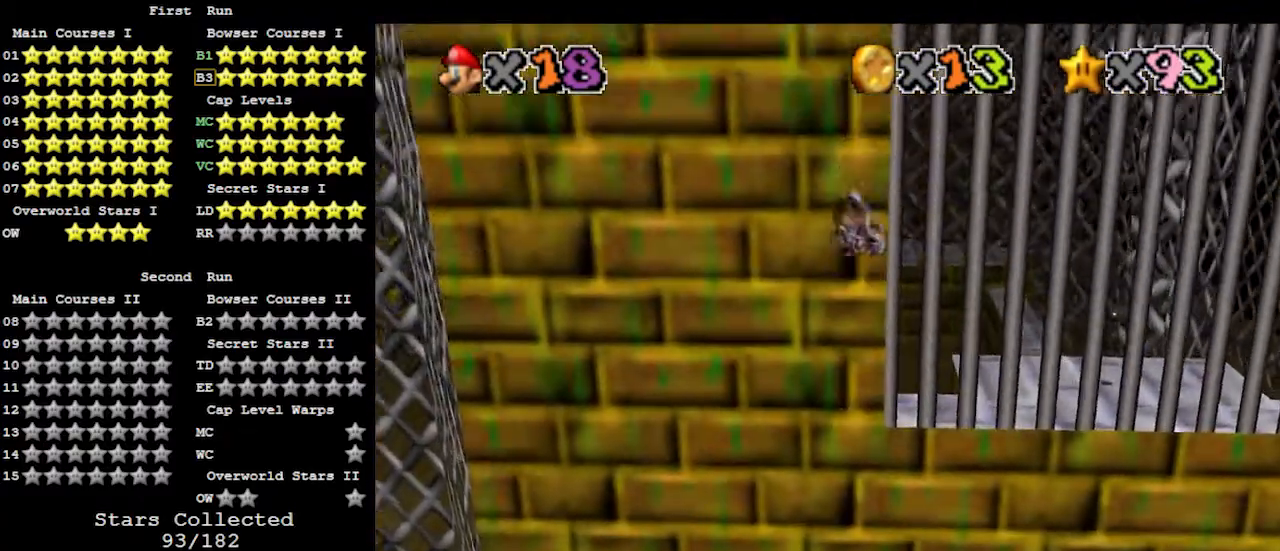
{"buttons": [], "left_stick": "up", "events": [[333, "left_stick", "up"]]}
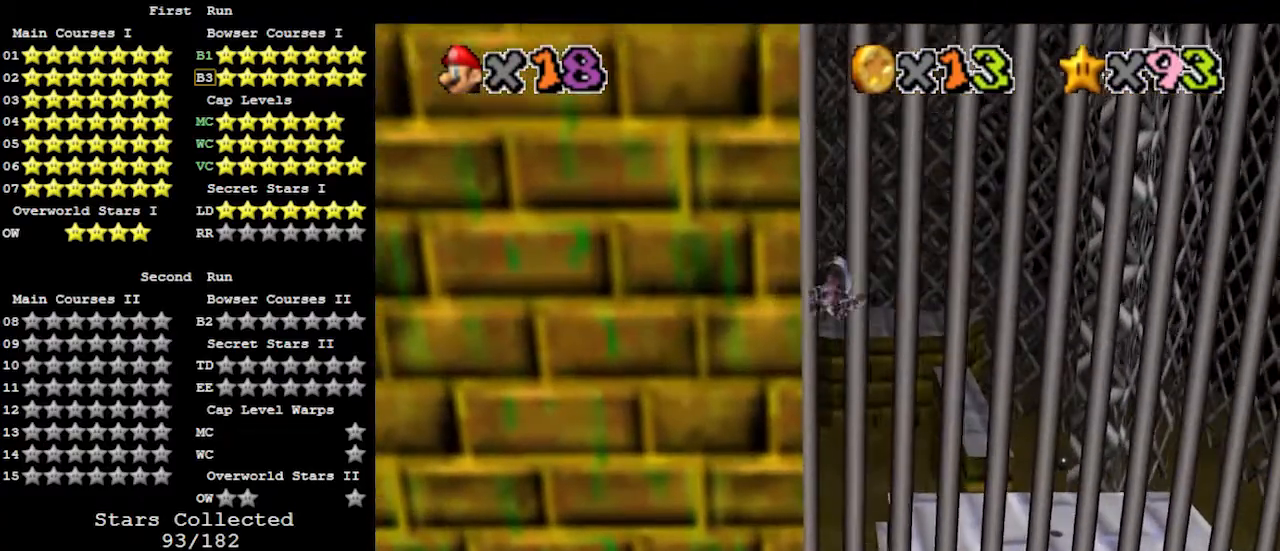
{"buttons": [], "left_stick": "up", "events": []}
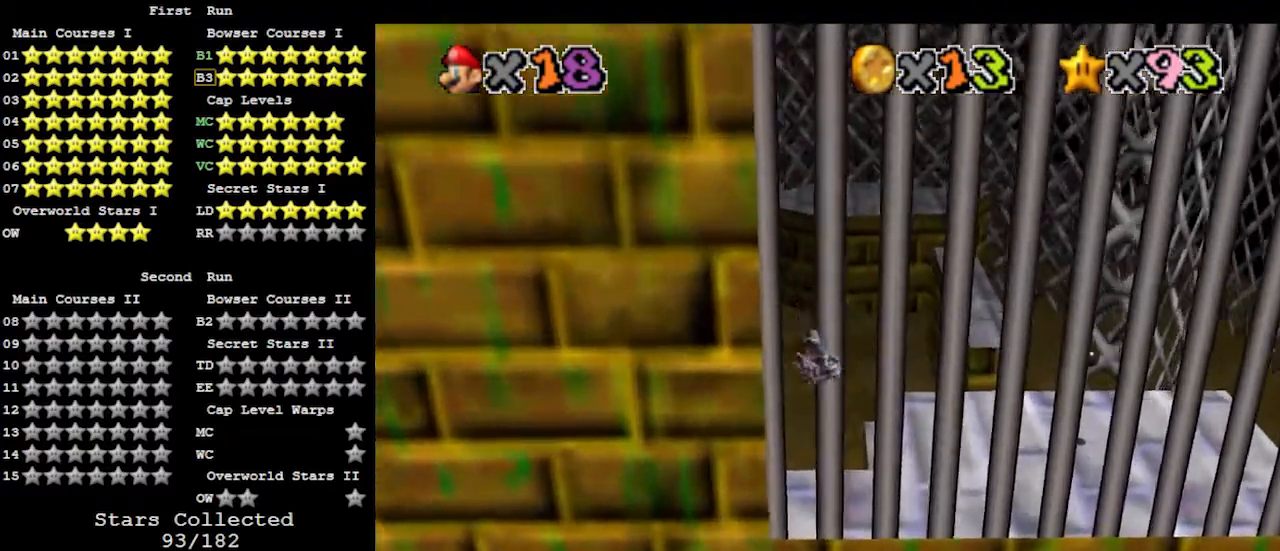
{"buttons": [], "left_stick": "down-right", "events": [[167, "left_stick", "right"], [400, "left_stick", "down-right"]]}
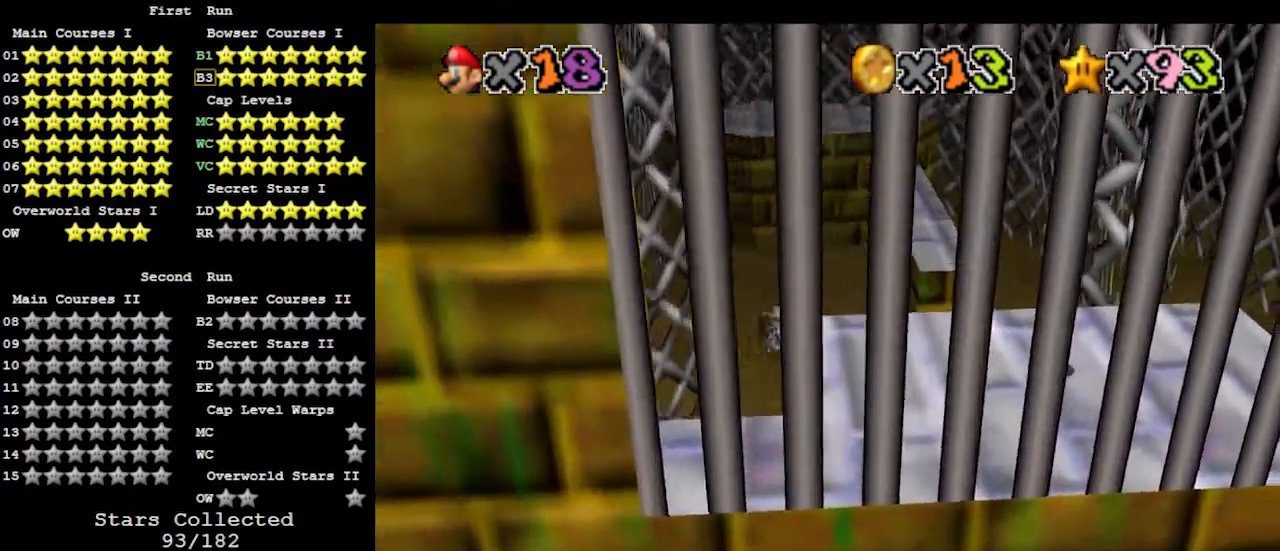
{"buttons": [], "left_stick": "right", "events": [[200, "left_stick", "right"]]}
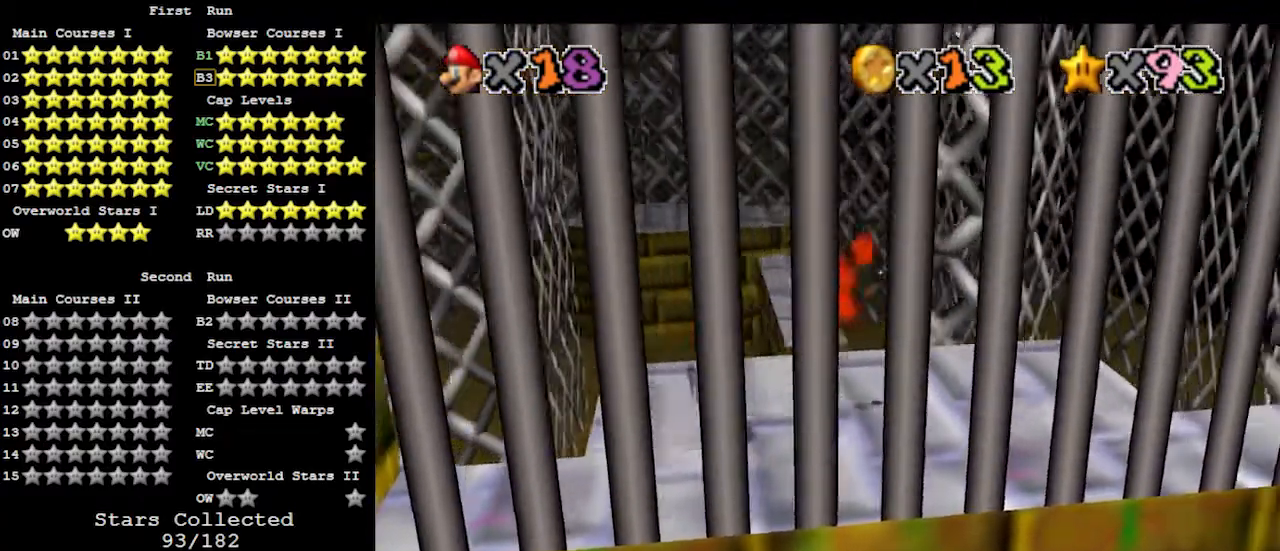
{"buttons": ["Z"], "left_stick": "up", "events": [[233, "left_stick", "up"], [433, "Z", "down"]]}
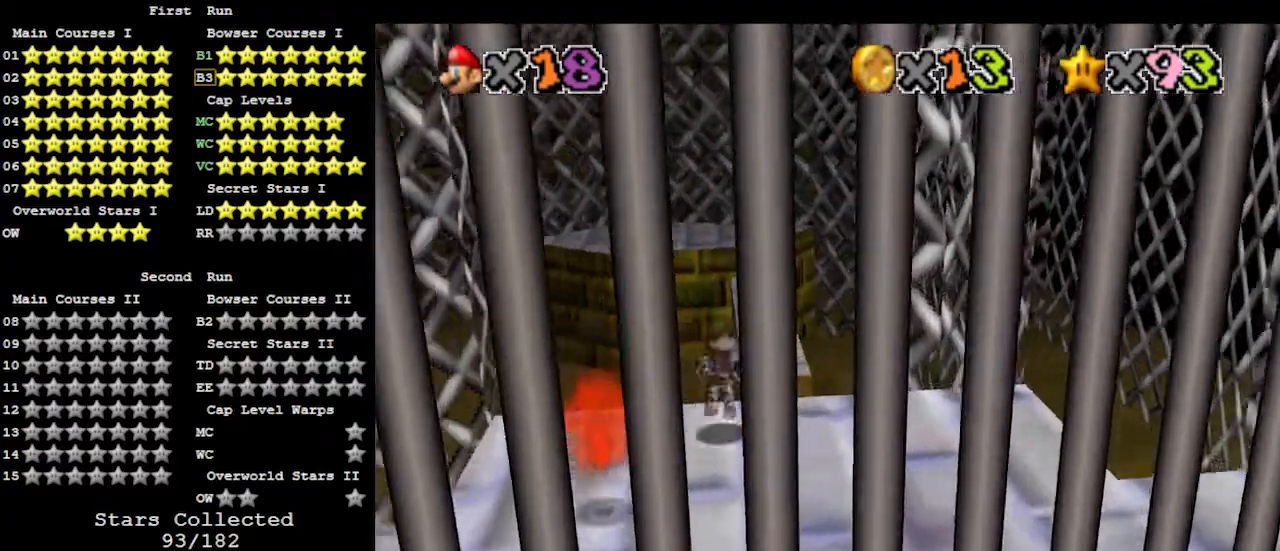
{"buttons": ["Z"], "left_stick": "up-right", "events": [[33, "A", "down"], [133, "A", "up"], [167, "left_stick", "up-right"]]}
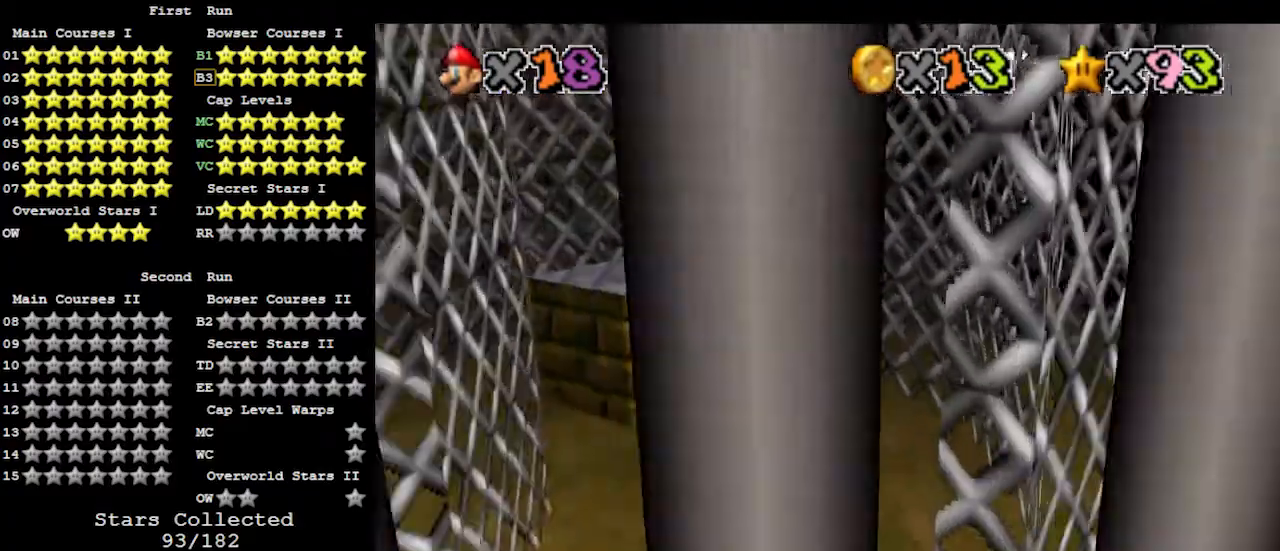
{"buttons": ["Z"], "left_stick": "up-right", "events": []}
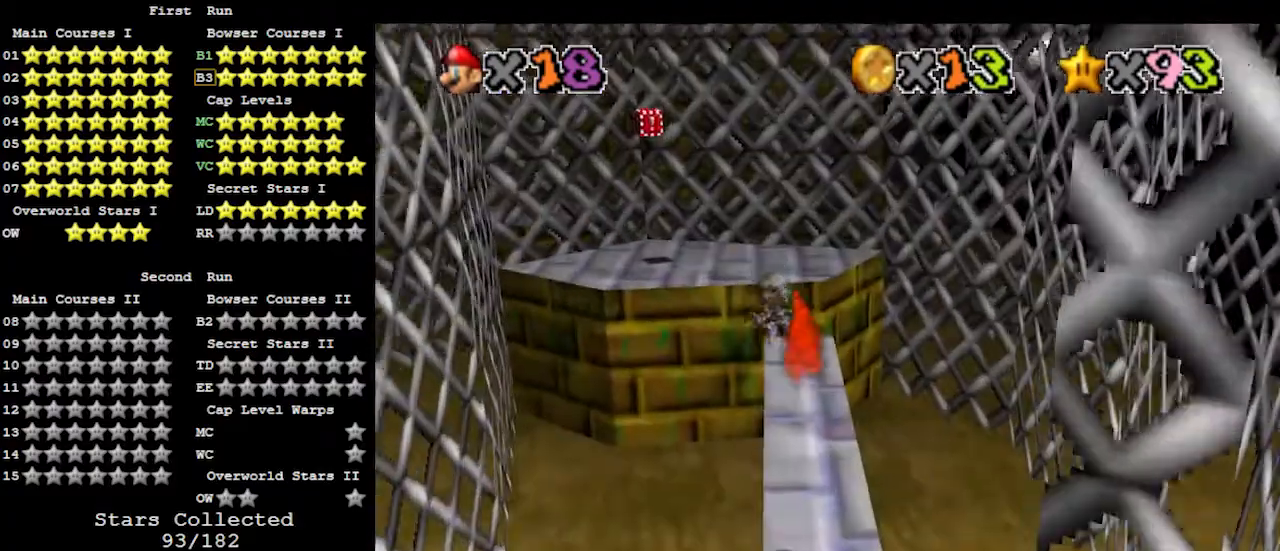
{"buttons": ["A", "Z"], "left_stick": "up", "events": [[300, "left_stick", "up"], [500, "A", "down"]]}
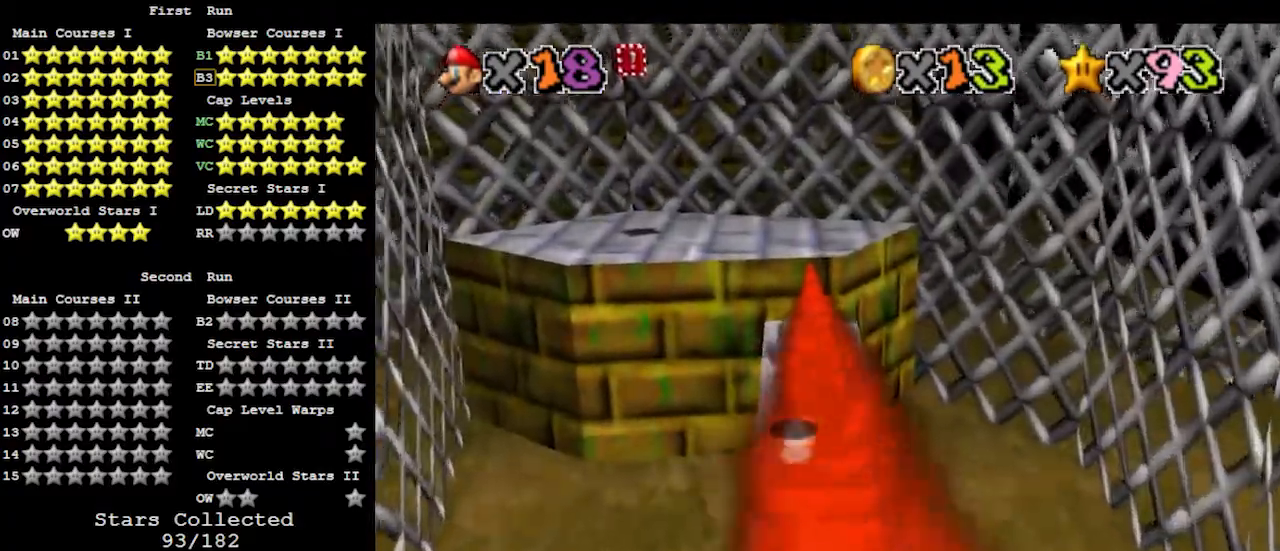
{"buttons": [], "left_stick": "left", "events": [[100, "left_stick", "up-left"], [167, "A", "up"], [233, "Z", "up"], [467, "left_stick", "left"]]}
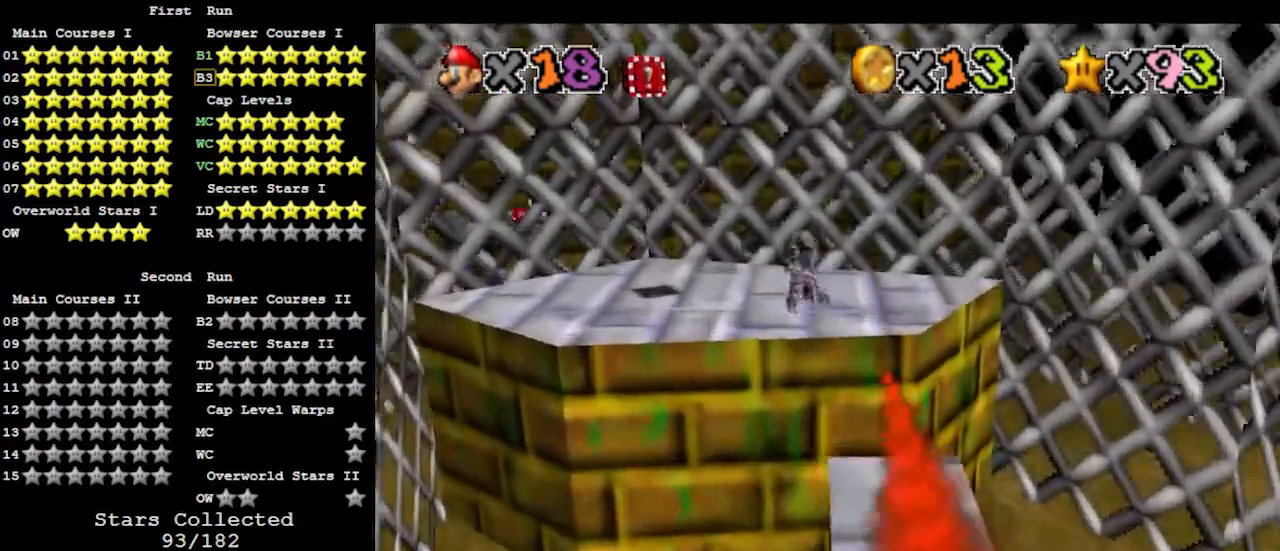
{"buttons": [], "left_stick": "down-left", "events": [[200, "C_LEFT", "down"], [267, "C_LEFT", "up"], [367, "C_LEFT", "down"], [400, "C_LEFT", "up"], [467, "left_stick", "down-left"]]}
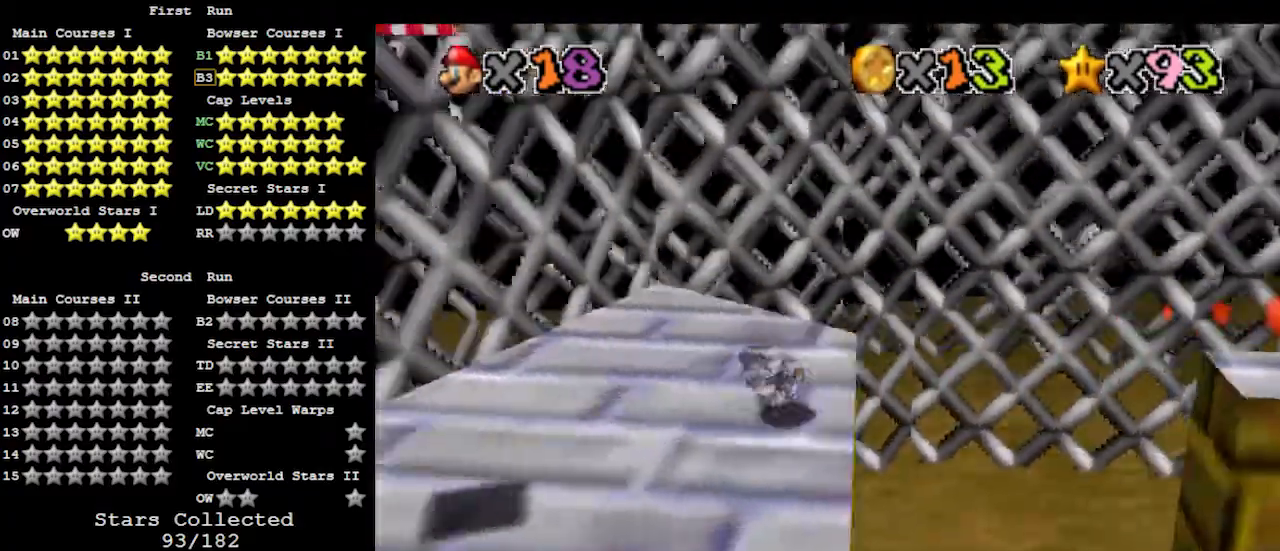
{"buttons": [], "left_stick": "down", "events": [[367, "left_stick", "down"]]}